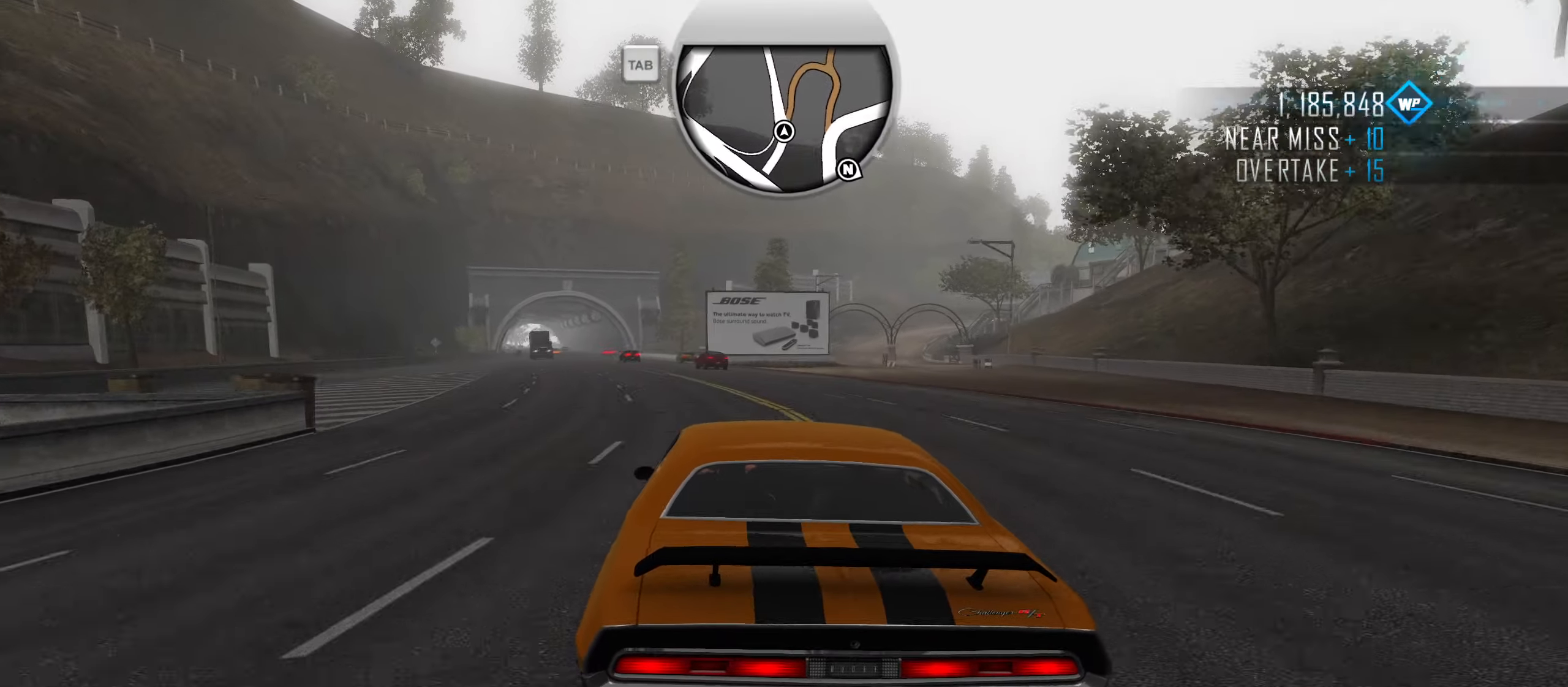
Gameplay with keyboard; each line is a JSON object with the keys held at the frame after it. "events" lists presses ("down") and releases ("up") of "1", "2", "3", "4", "5", "6", "7", "8", "9", "a", "alt", "b", "c", "caps_lock", "ctrl", "d", "down", "e", "escape", "f", "f4", "f6", "f9", "left", "q", "r", "return", "right", "s", "shift", "space", "super", "tab", "tilde", "up", "w", "x" and "z" between this image and that frame as [ms after this image, input, new state], when the widget could be followed in between. No other keys are recorded. Mouse input is not recorded.
{"keys": ["shift", "w"], "events": [[167, "a", "up"], [300, "a", "down"], [350, "shift", "down"], [400, "a", "up"]]}
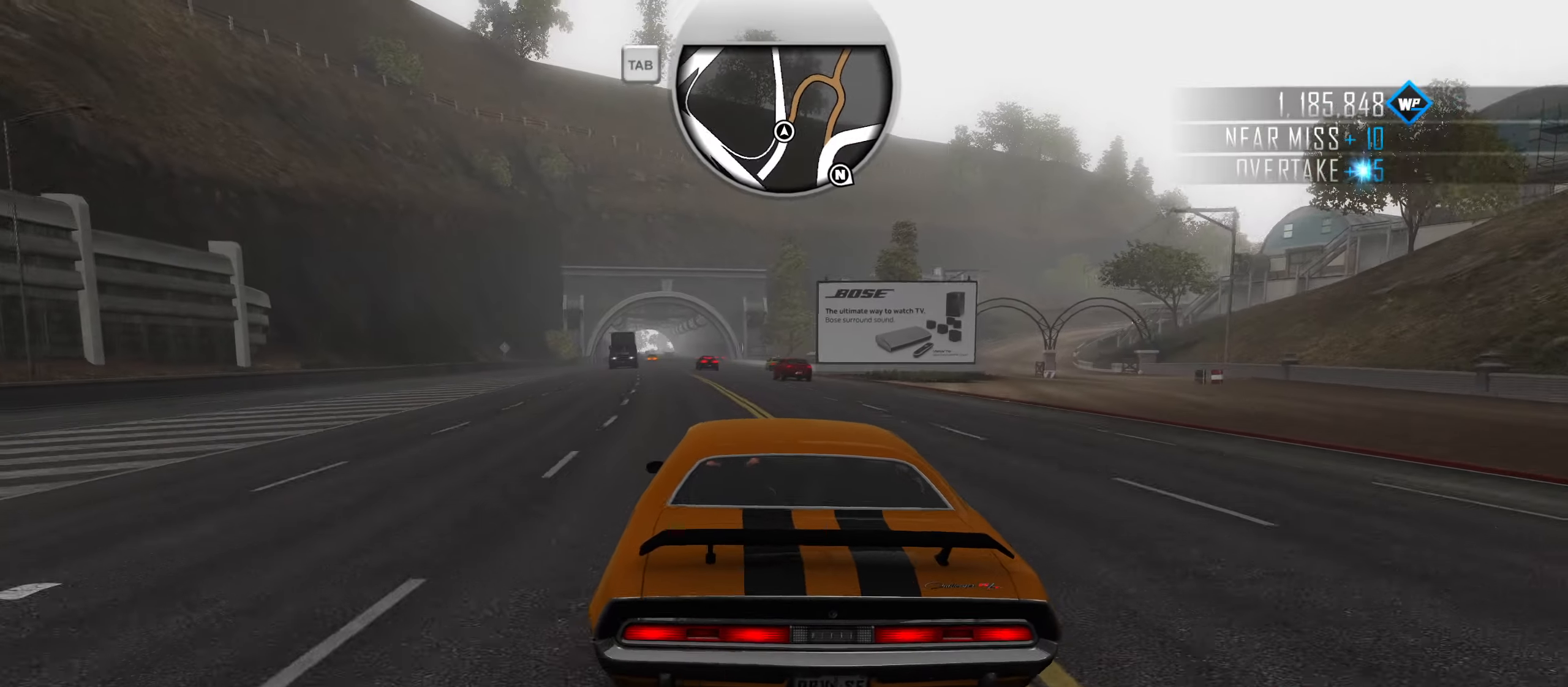
{"keys": ["a", "shift", "w"], "events": [[33, "a", "down"], [183, "a", "up"], [367, "a", "down"]]}
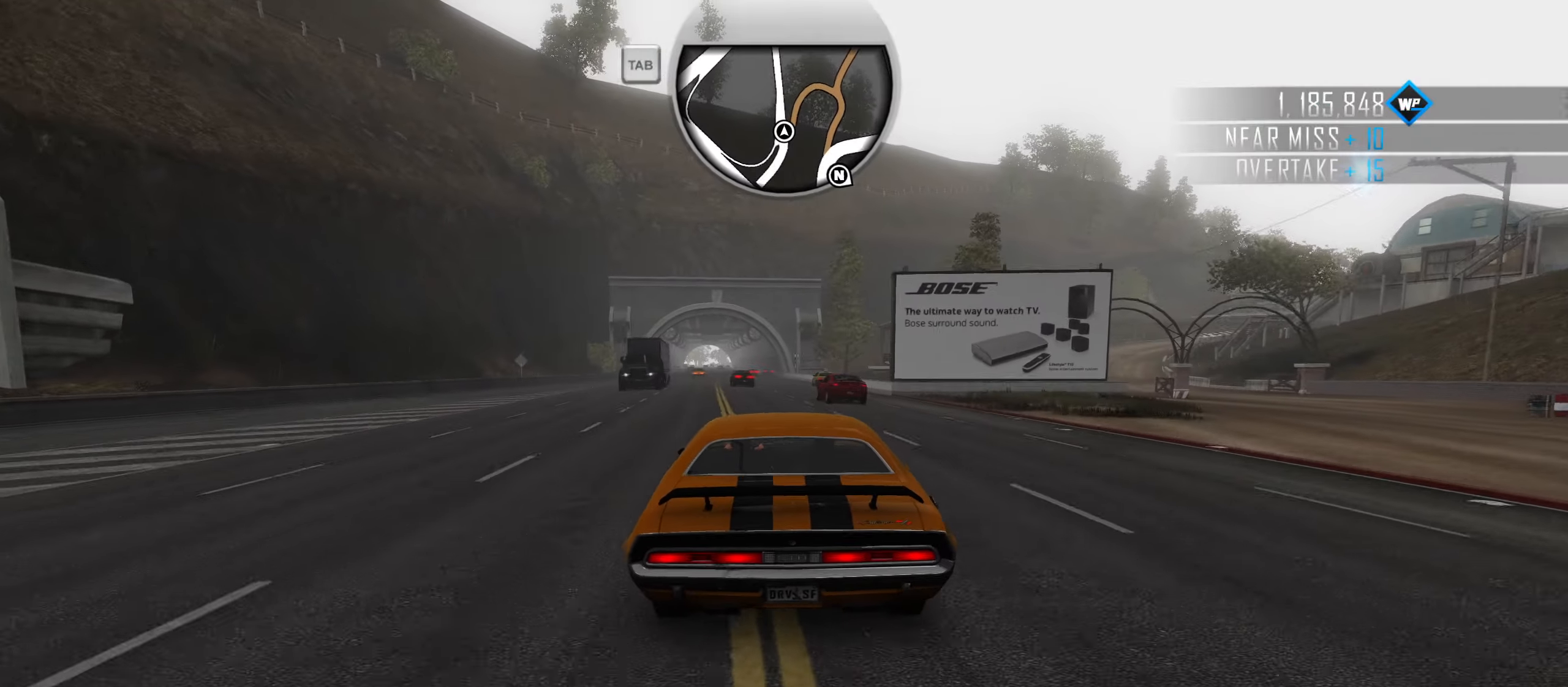
{"keys": ["shift", "w"], "events": [[17, "a", "up"]]}
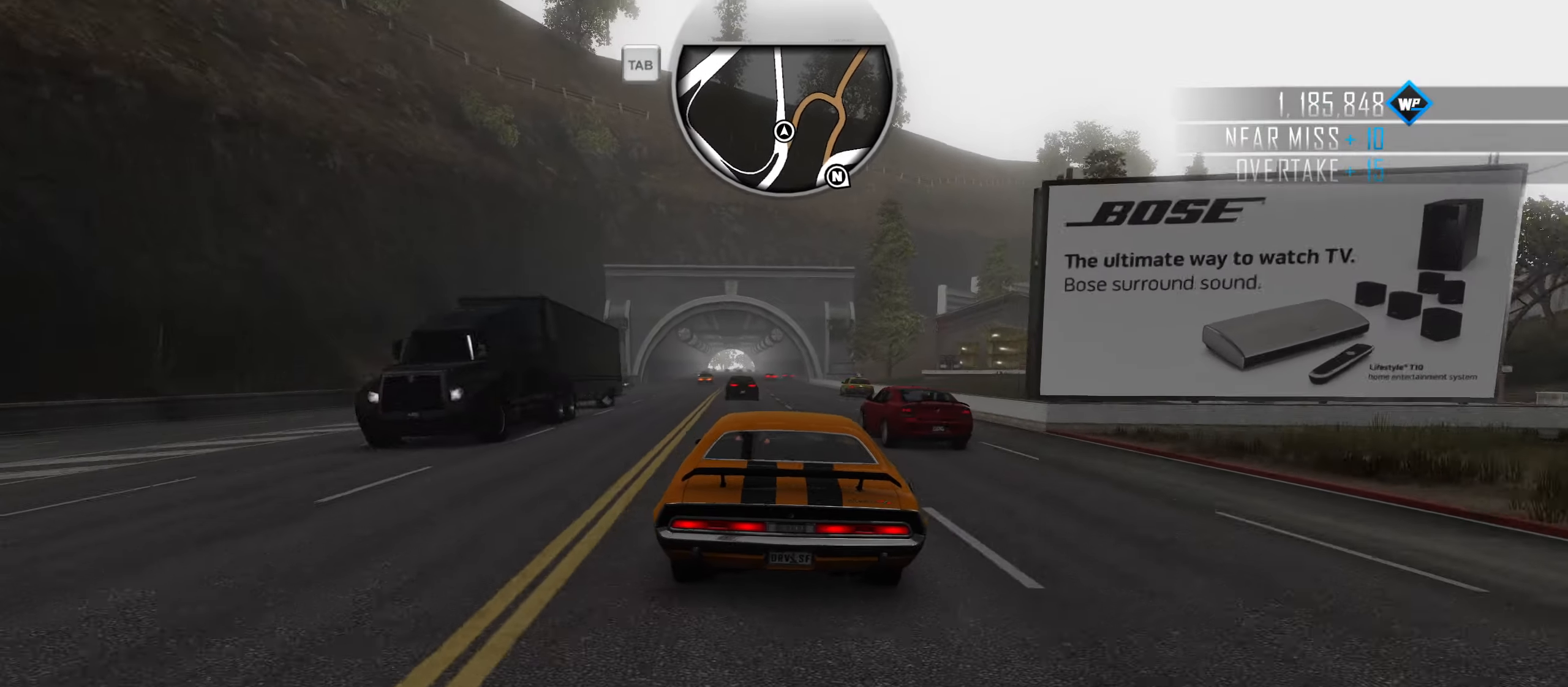
{"keys": ["a", "w"], "events": [[267, "shift", "up"], [300, "a", "down"]]}
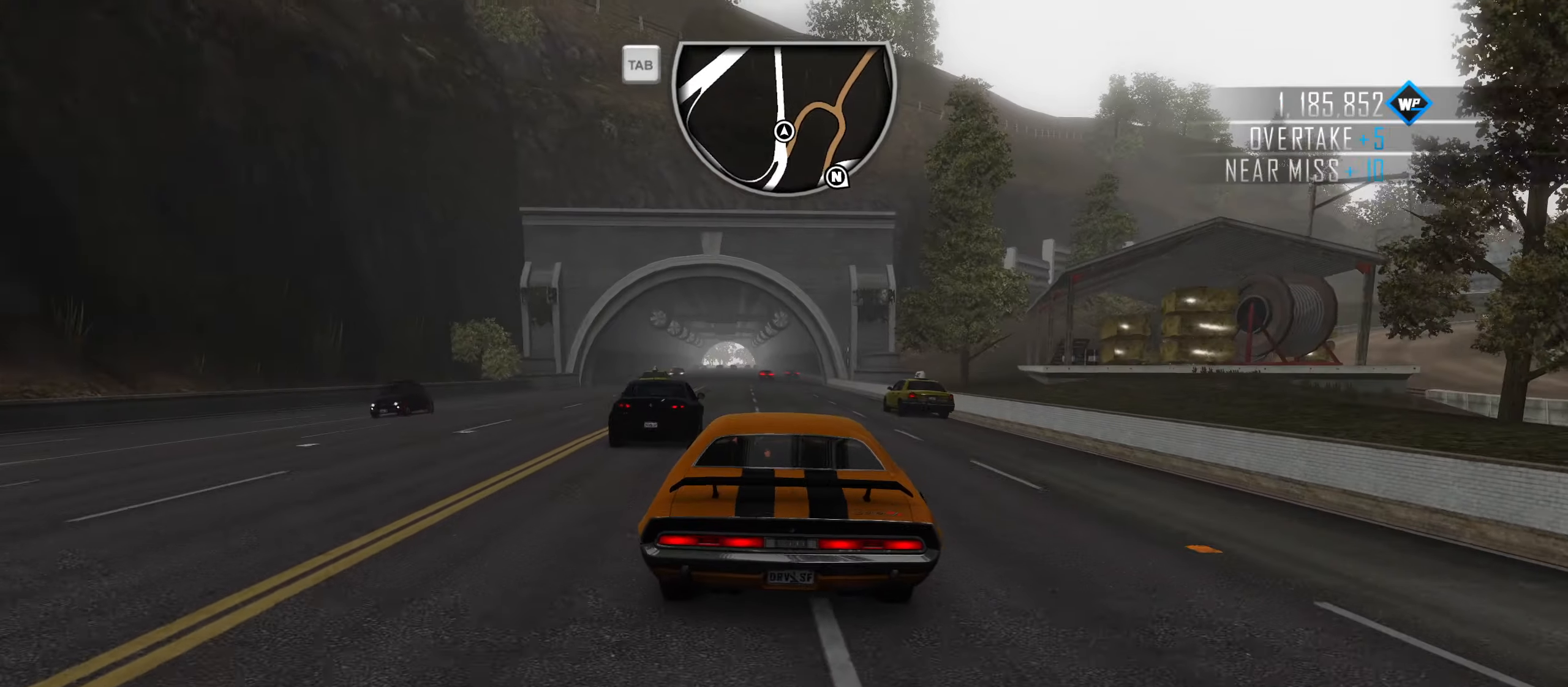
{"keys": ["w"], "events": [[34, "a", "up"], [134, "a", "down"], [267, "a", "up"]]}
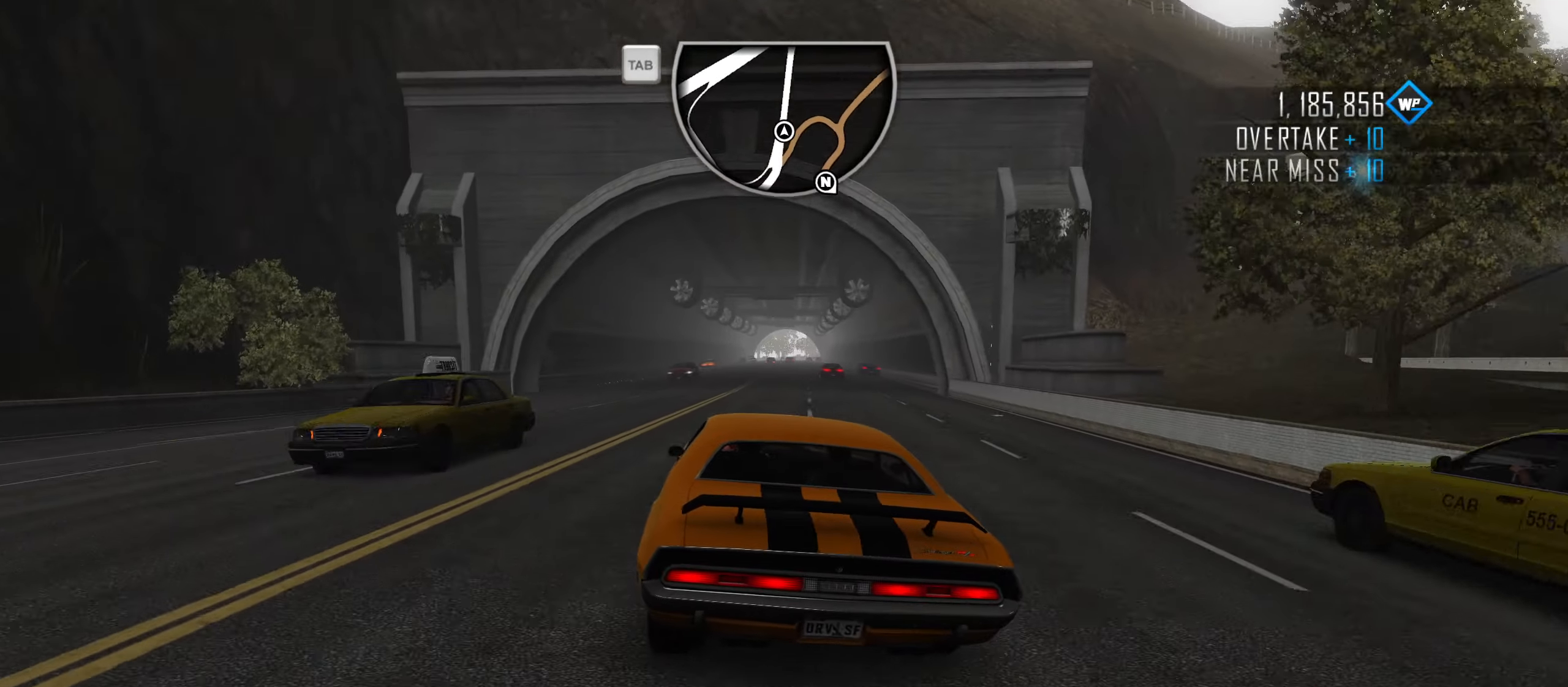
{"keys": ["w"], "events": [[17, "d", "down"], [150, "d", "up"], [384, "d", "down"], [484, "d", "up"]]}
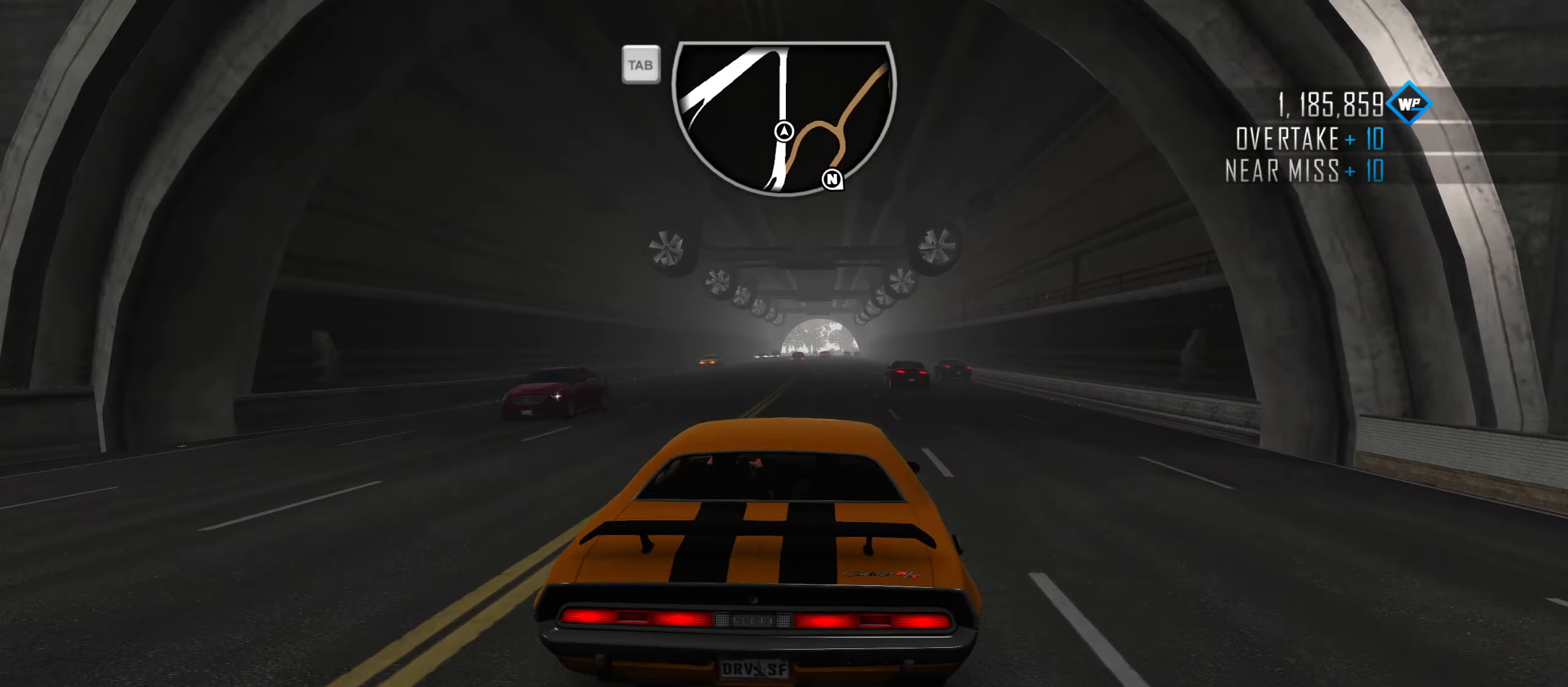
{"keys": ["w"], "events": [[217, "d", "down"], [267, "d", "up"]]}
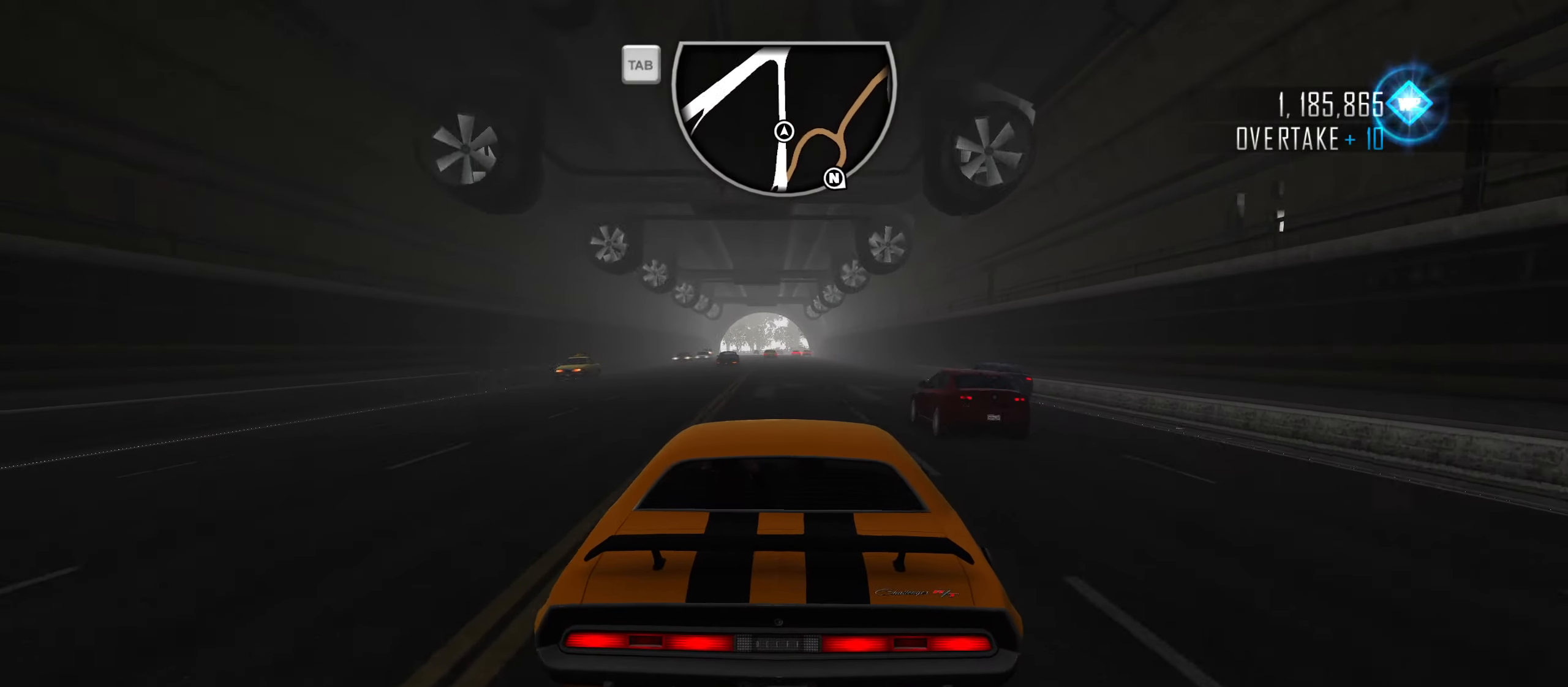
{"keys": ["w"], "events": []}
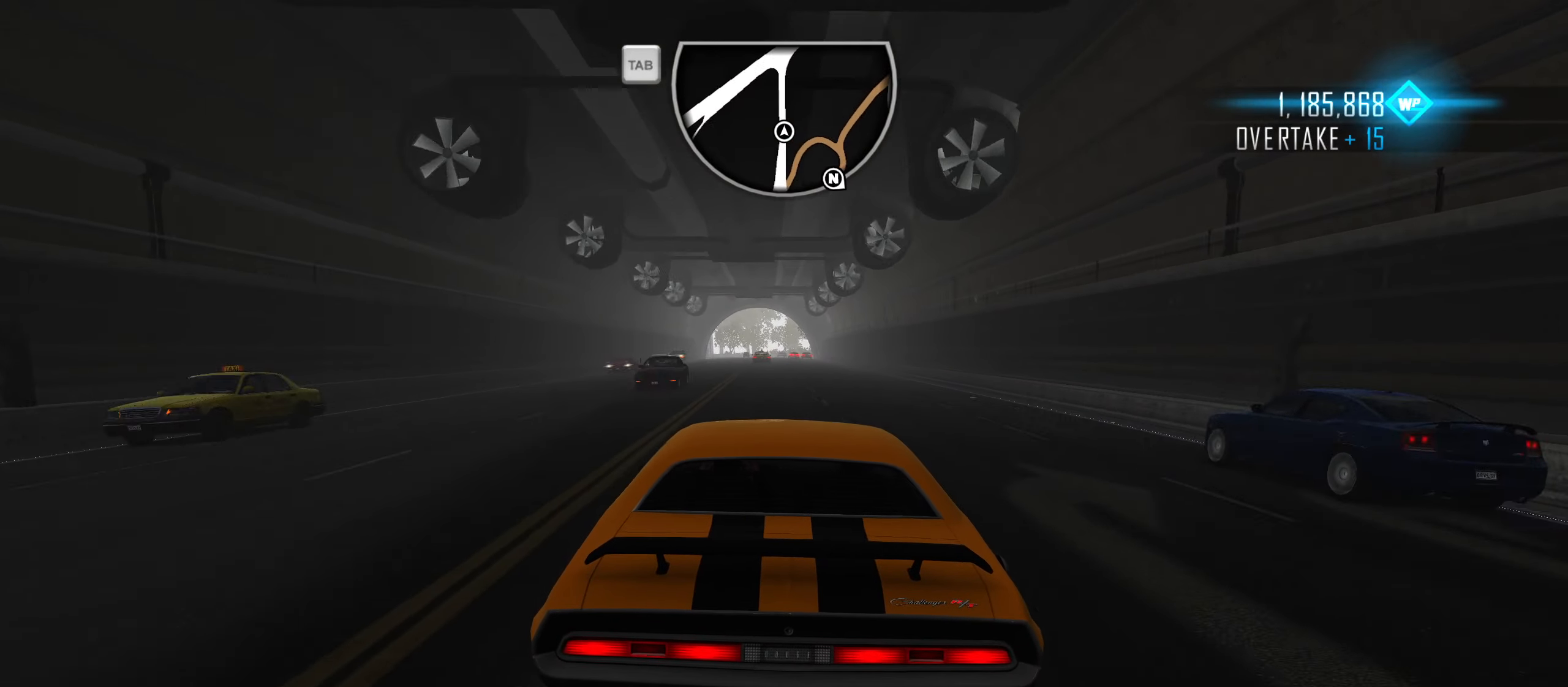
{"keys": ["w"], "events": [[50, "shift", "down"], [334, "shift", "up"]]}
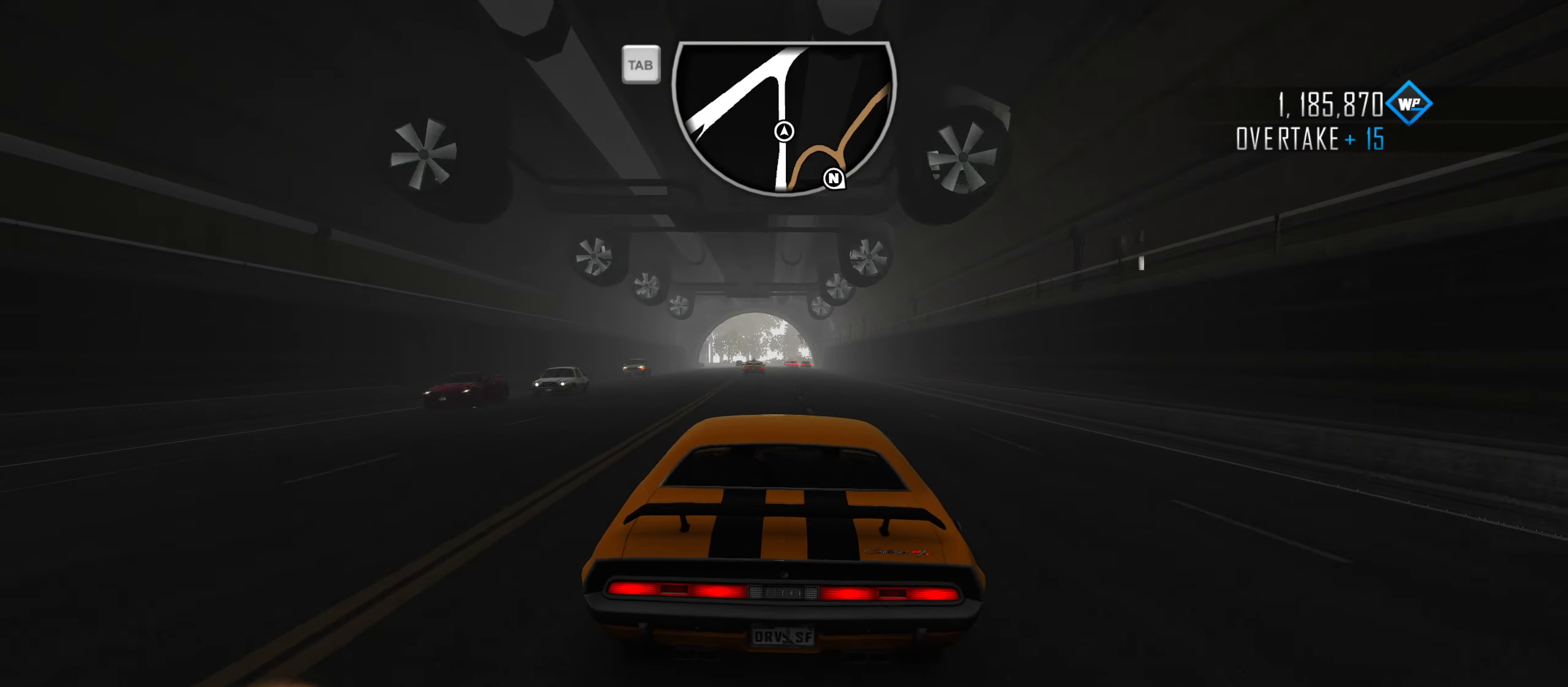
{"keys": ["w"], "events": []}
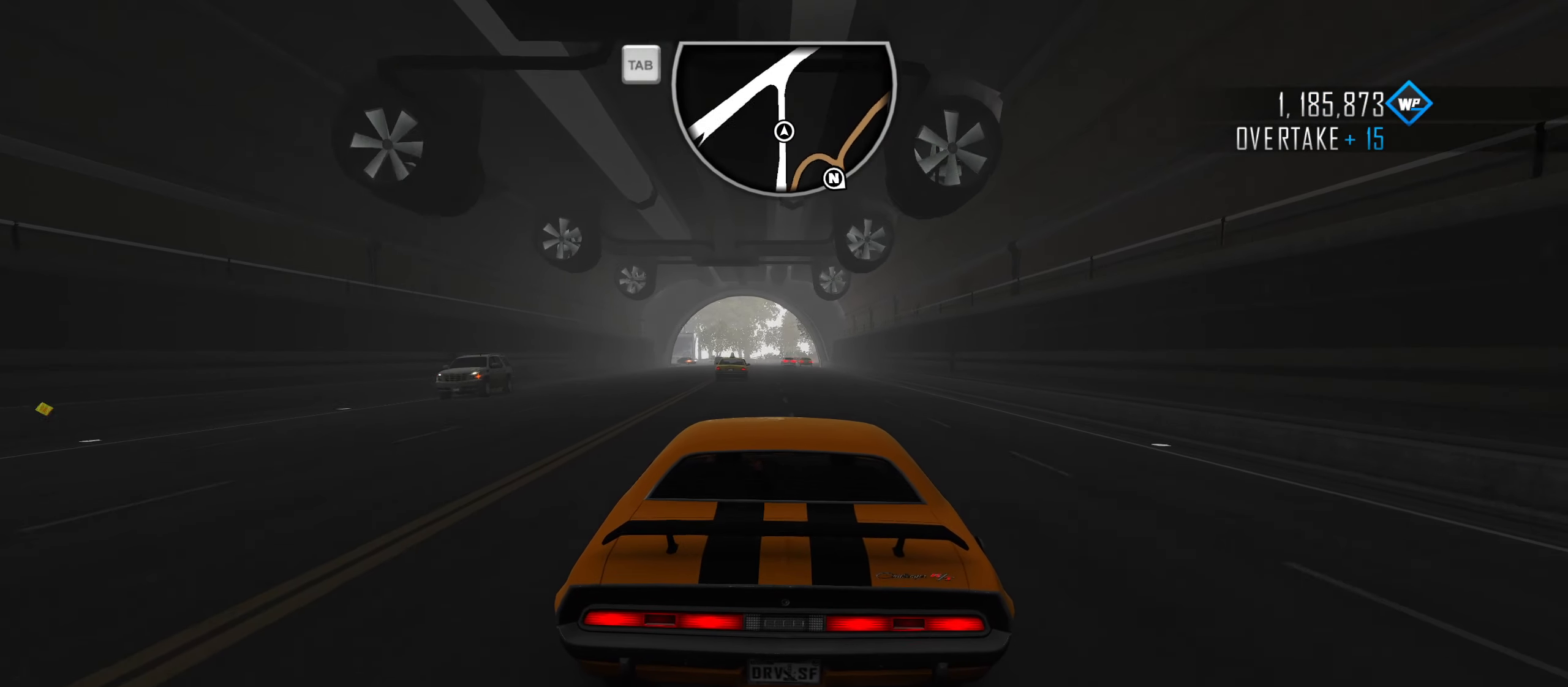
{"keys": ["w"], "events": [[234, "a", "down"], [367, "a", "up"]]}
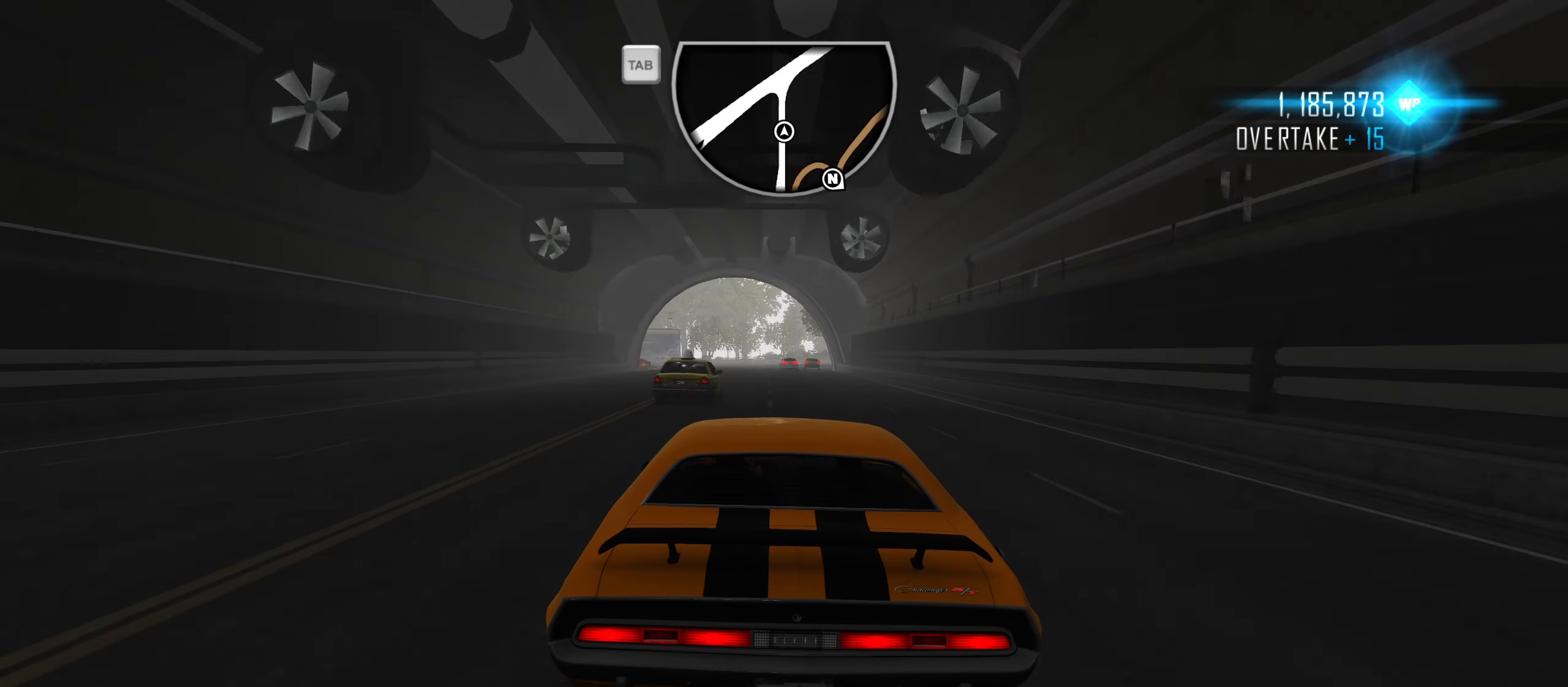
{"keys": ["w"], "events": [[200, "a", "down"], [384, "a", "up"]]}
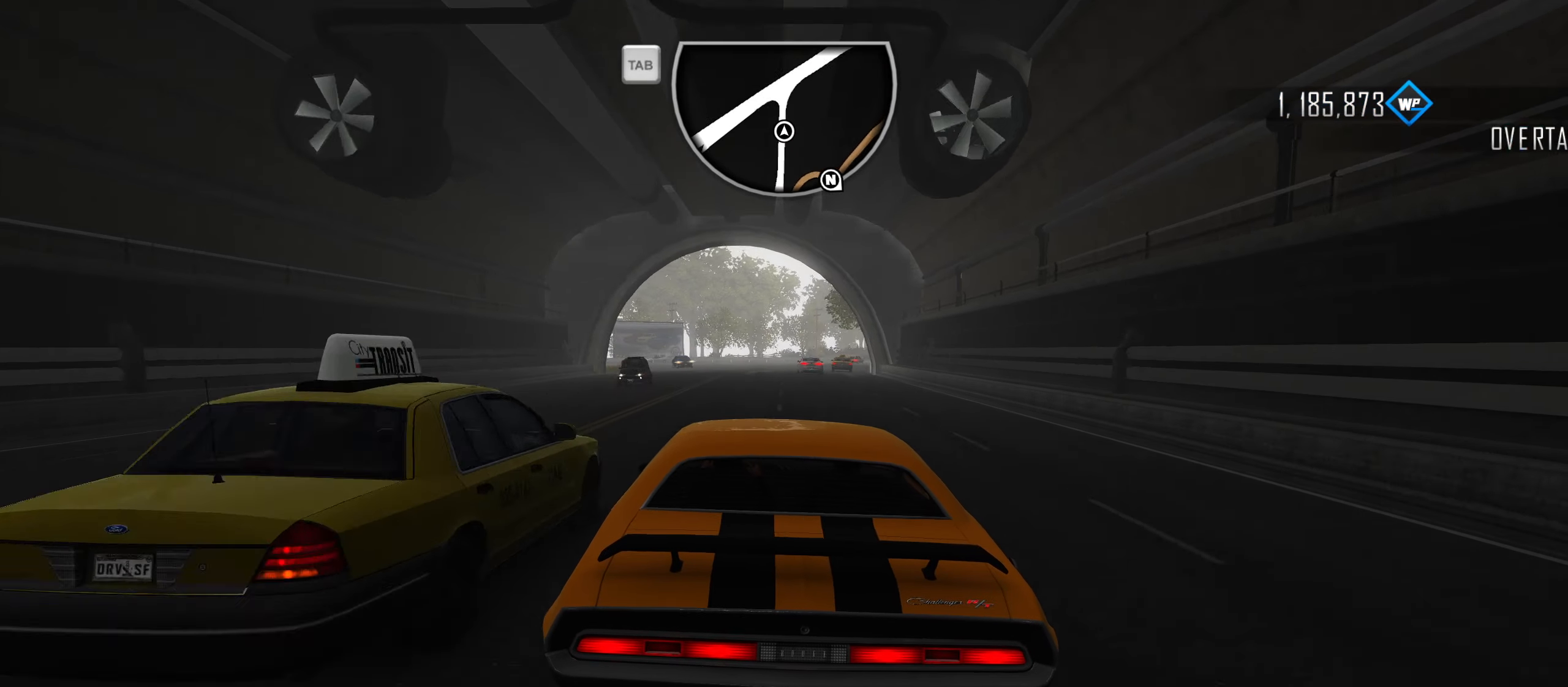
{"keys": ["w"], "events": [[267, "a", "down"], [350, "a", "up"]]}
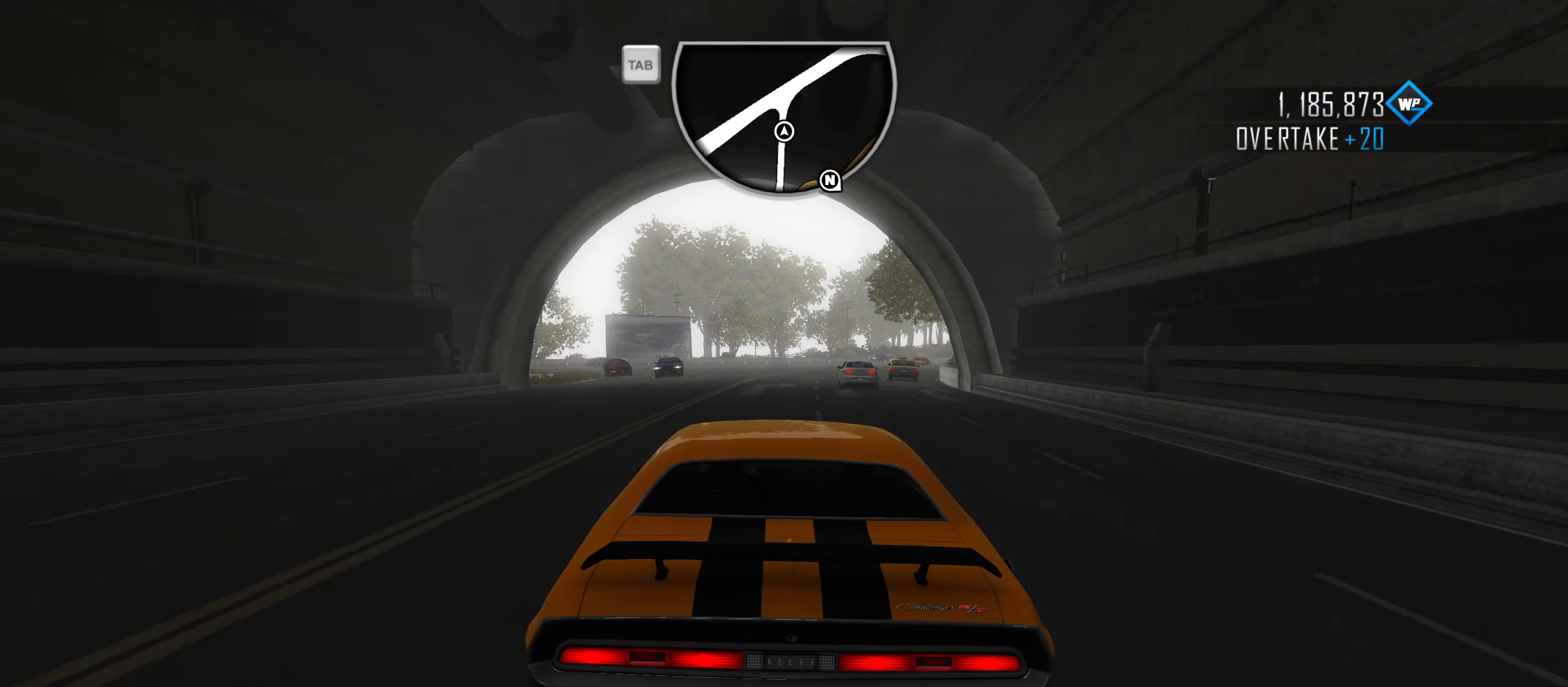
{"keys": ["d", "w"], "events": [[267, "d", "down"]]}
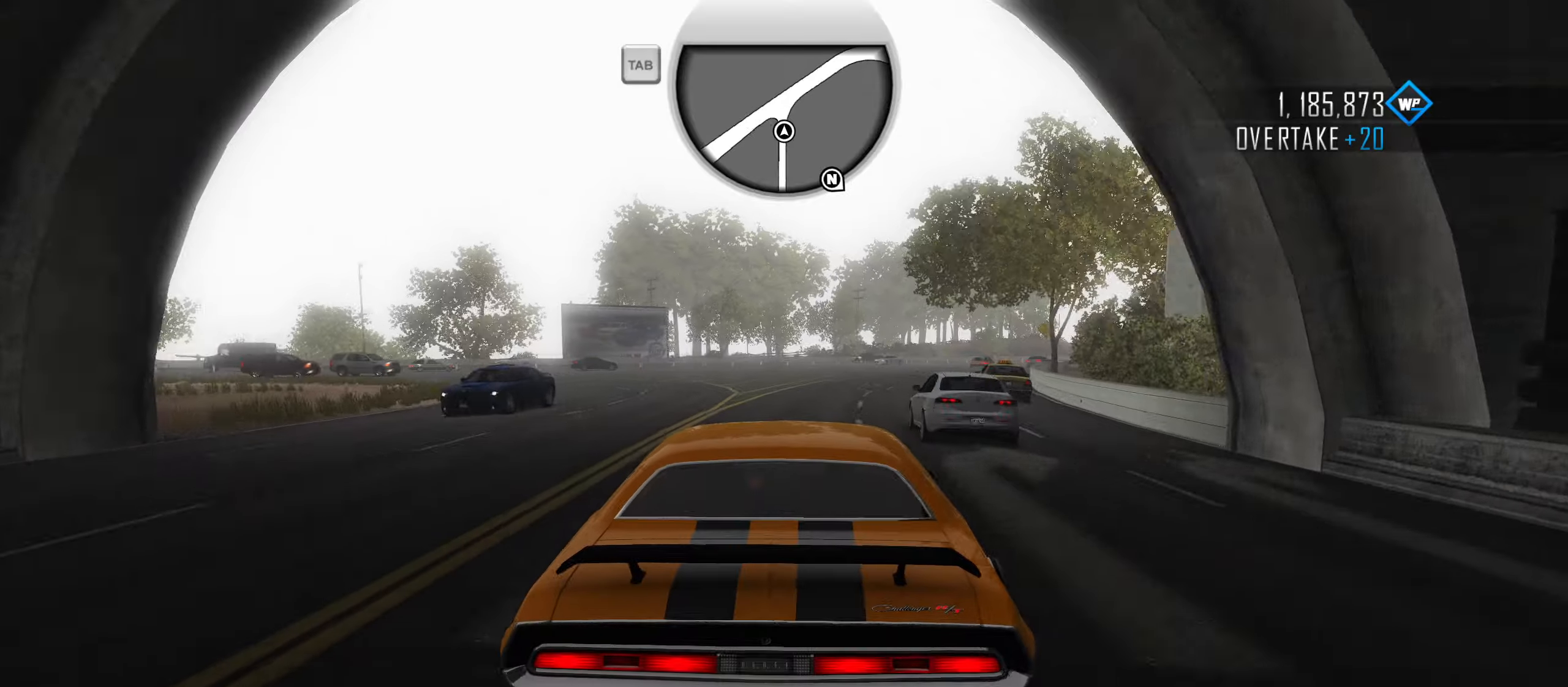
{"keys": ["d", "w"], "events": [[100, "d", "up"], [200, "d", "down"], [333, "d", "up"], [433, "d", "down"]]}
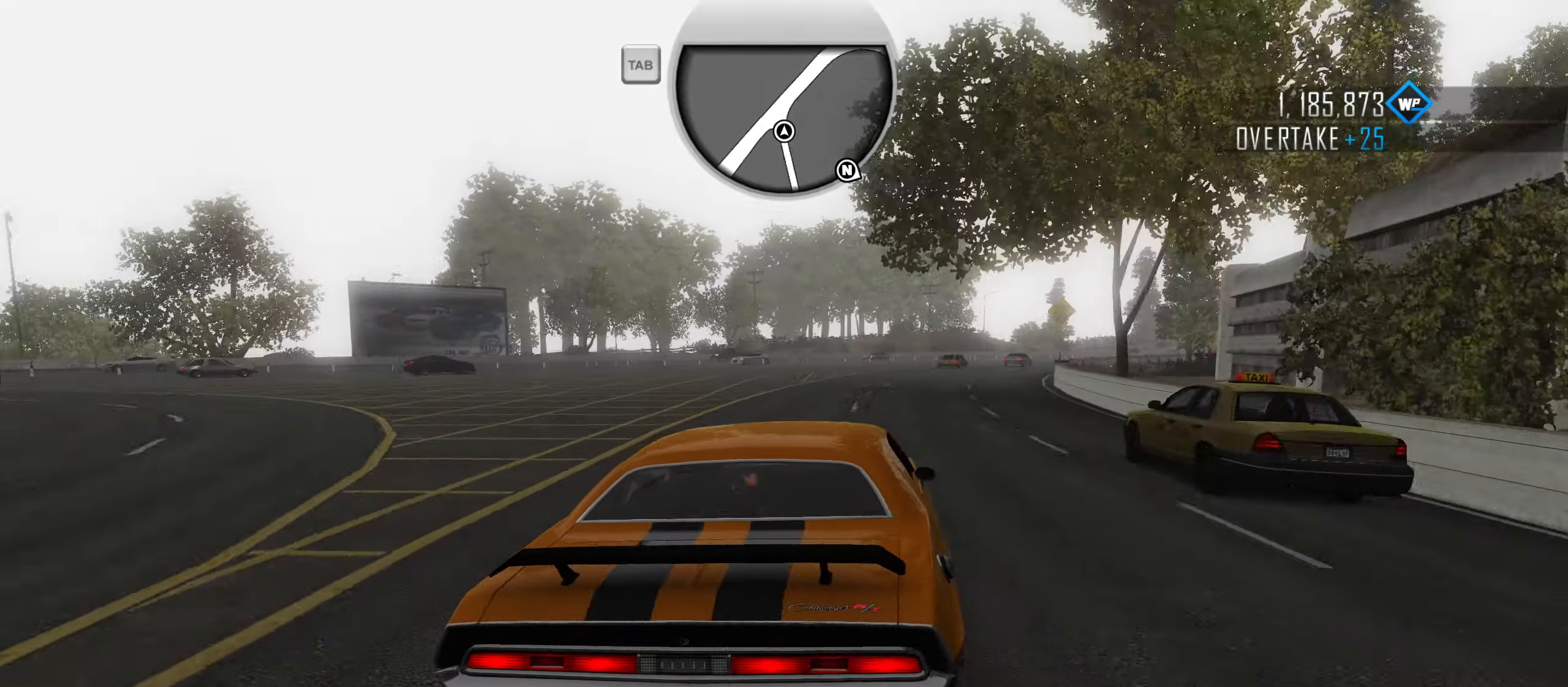
{"keys": ["w"], "events": [[33, "d", "up"], [216, "d", "down"], [300, "d", "up"]]}
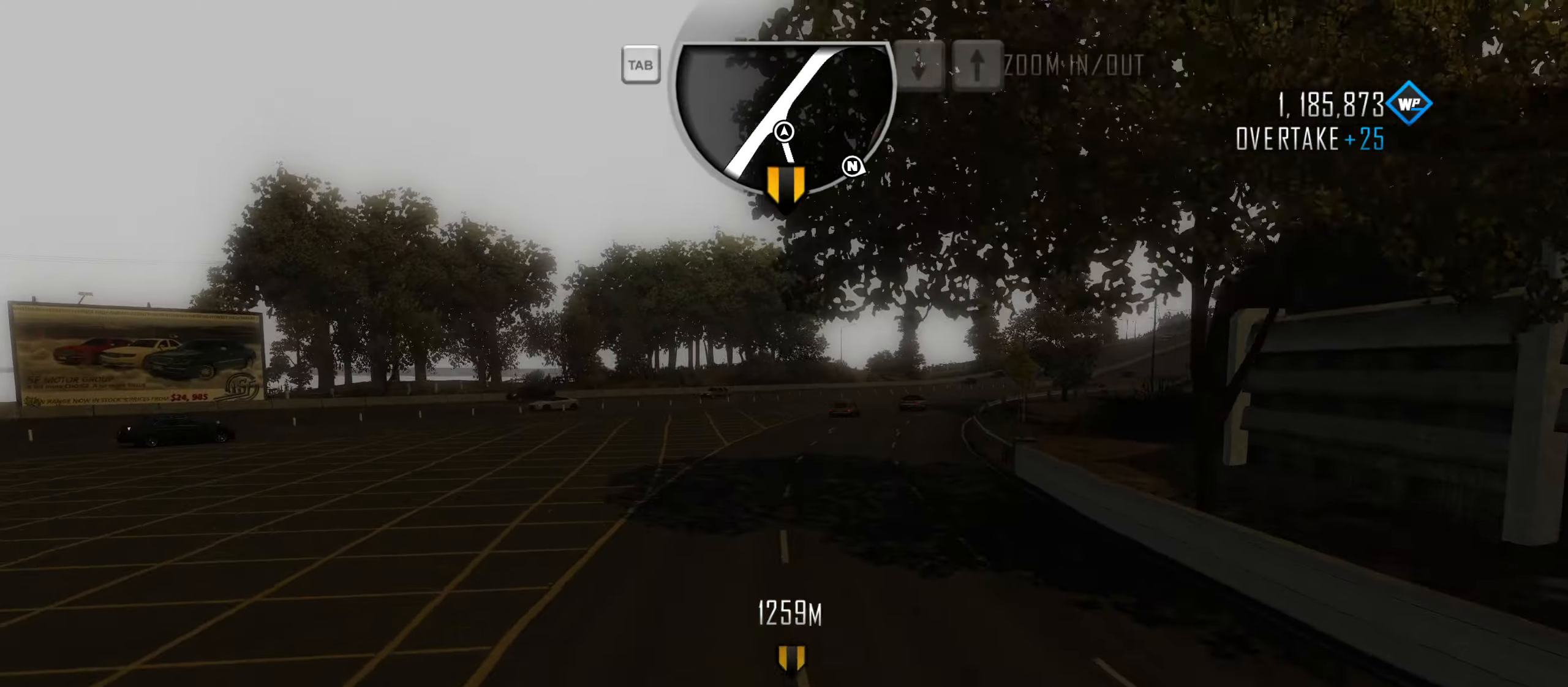
{"keys": ["w"], "events": []}
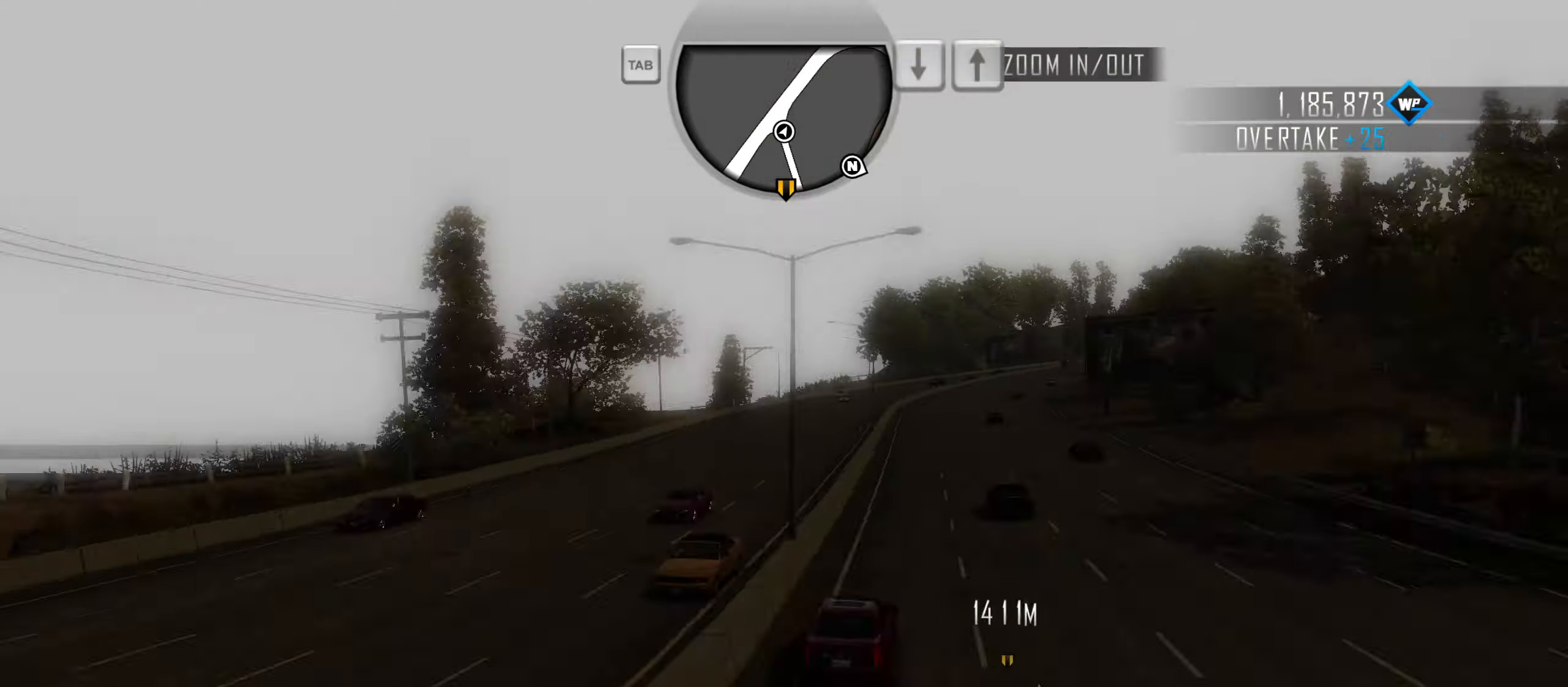
{"keys": ["w"], "events": []}
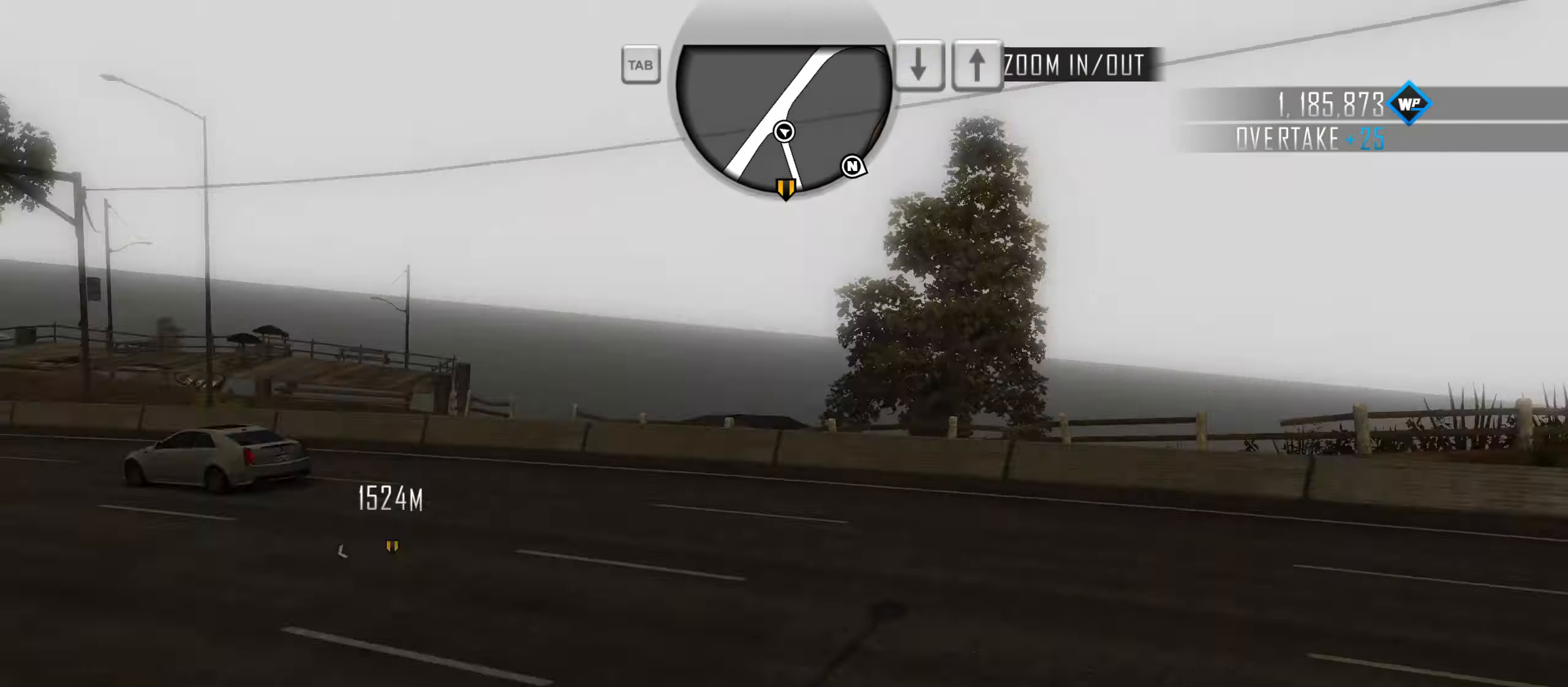
{"keys": ["w"], "events": []}
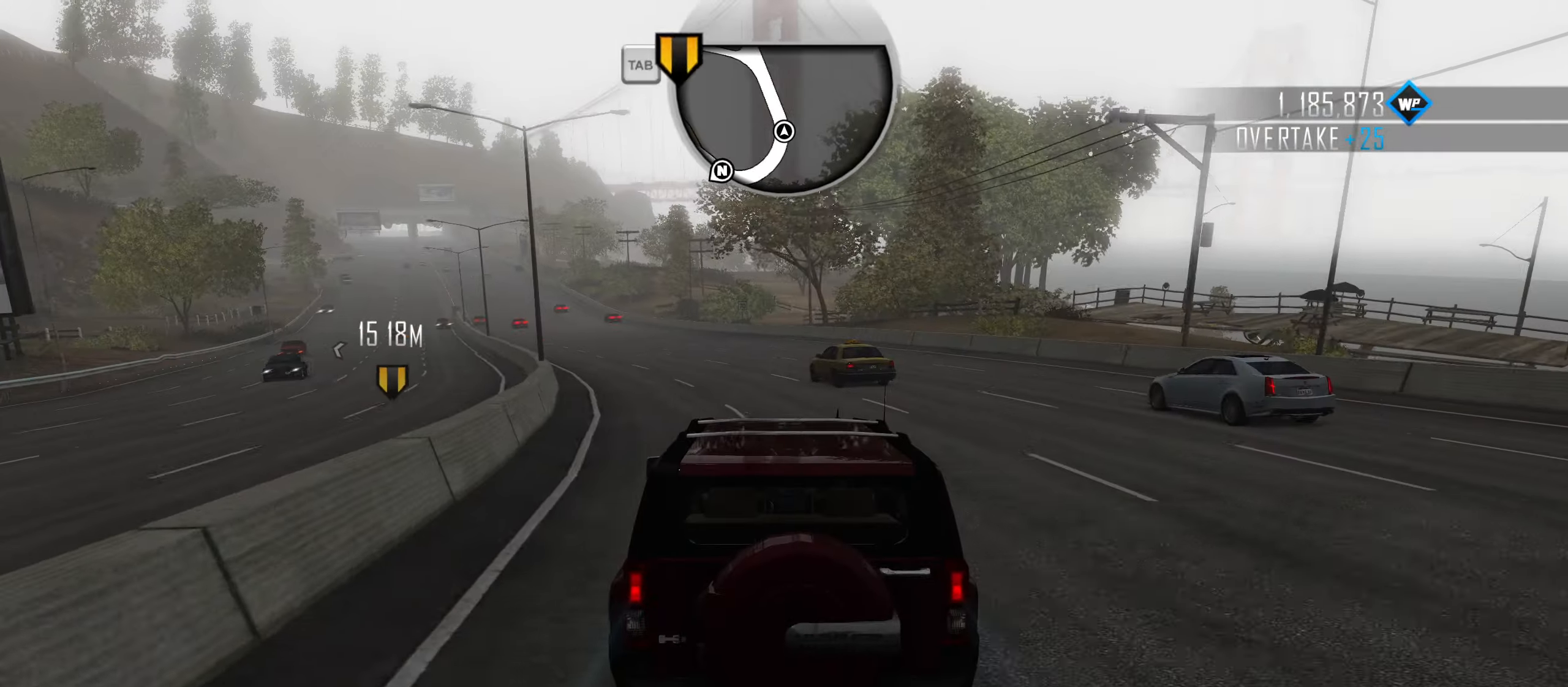
{"keys": ["w"], "events": [[33, "a", "down"], [366, "a", "up"]]}
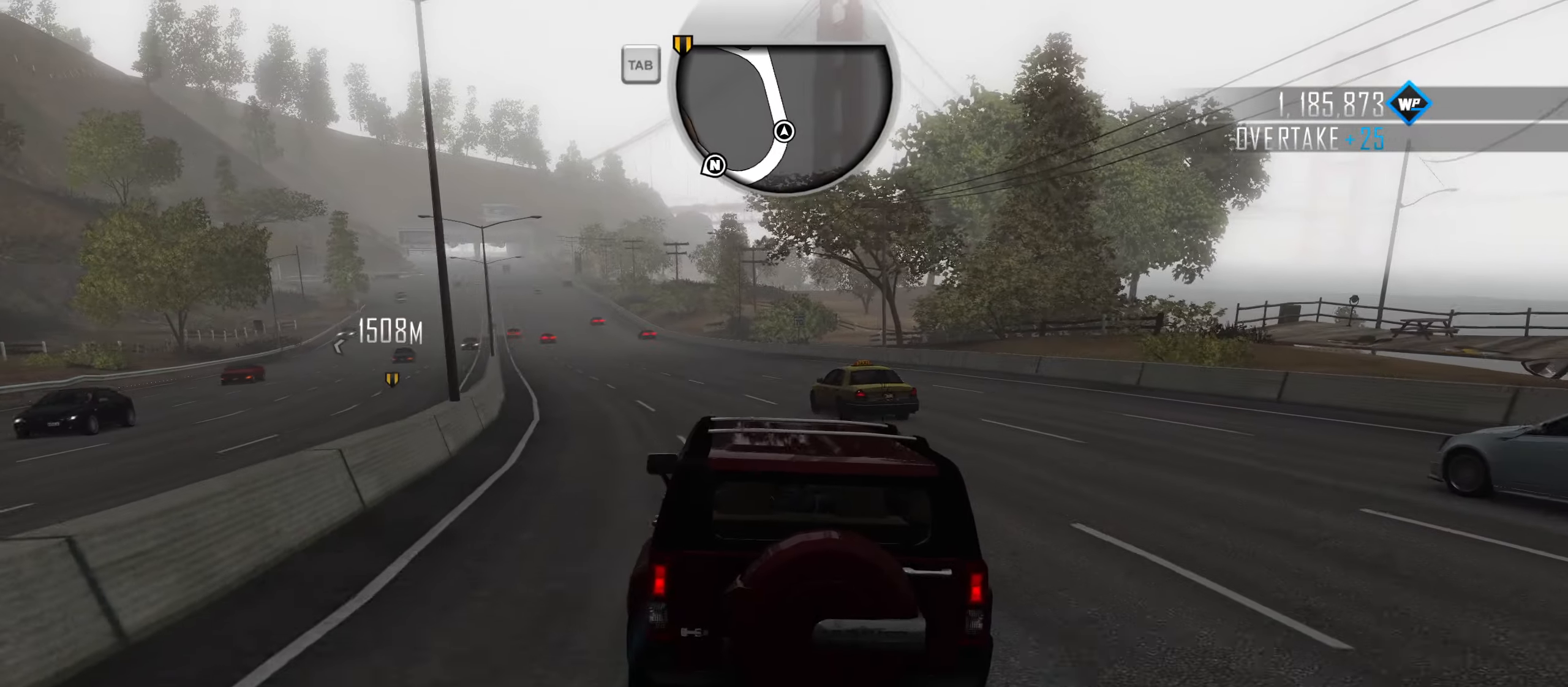
{"keys": ["w"], "events": [[16, "a", "down"], [200, "a", "up"]]}
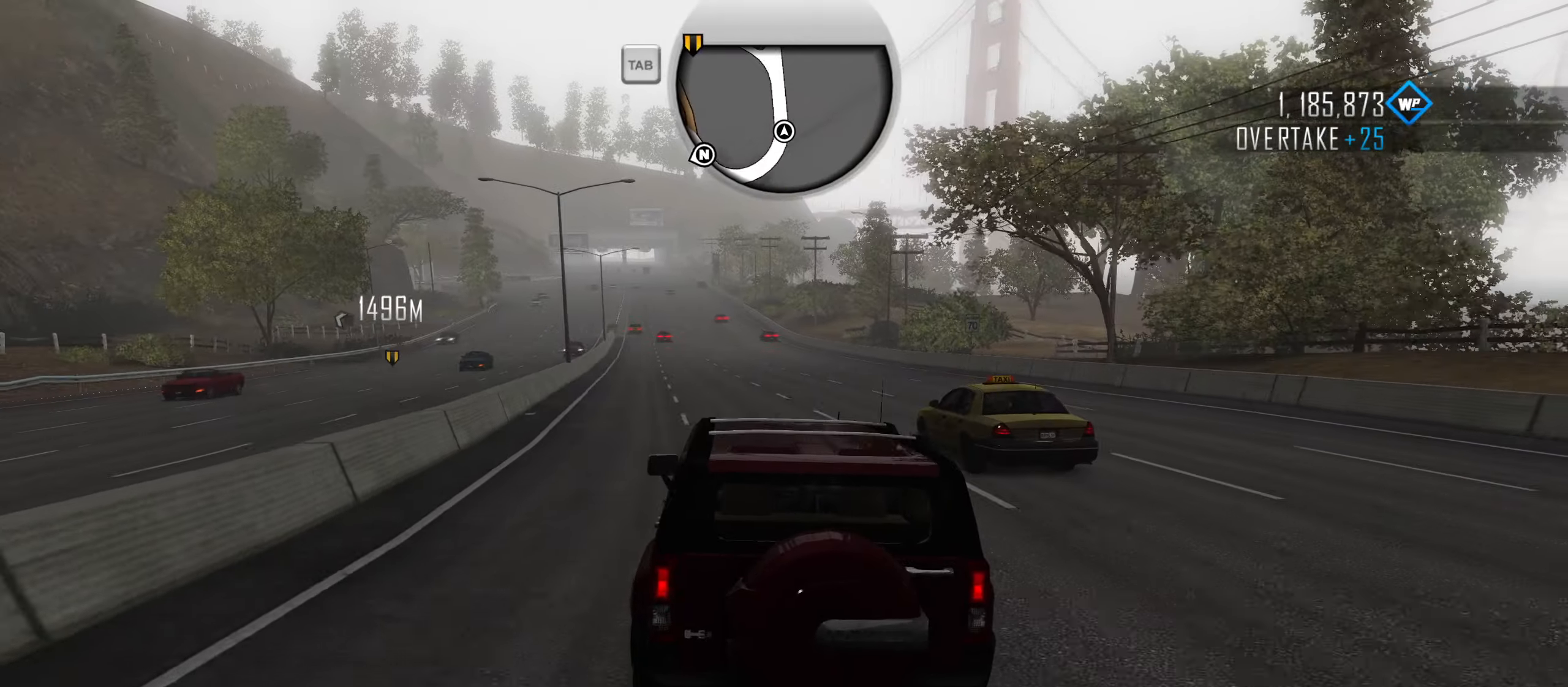
{"keys": ["shift", "w"], "events": [[116, "a", "down"], [266, "a", "up"], [450, "shift", "down"]]}
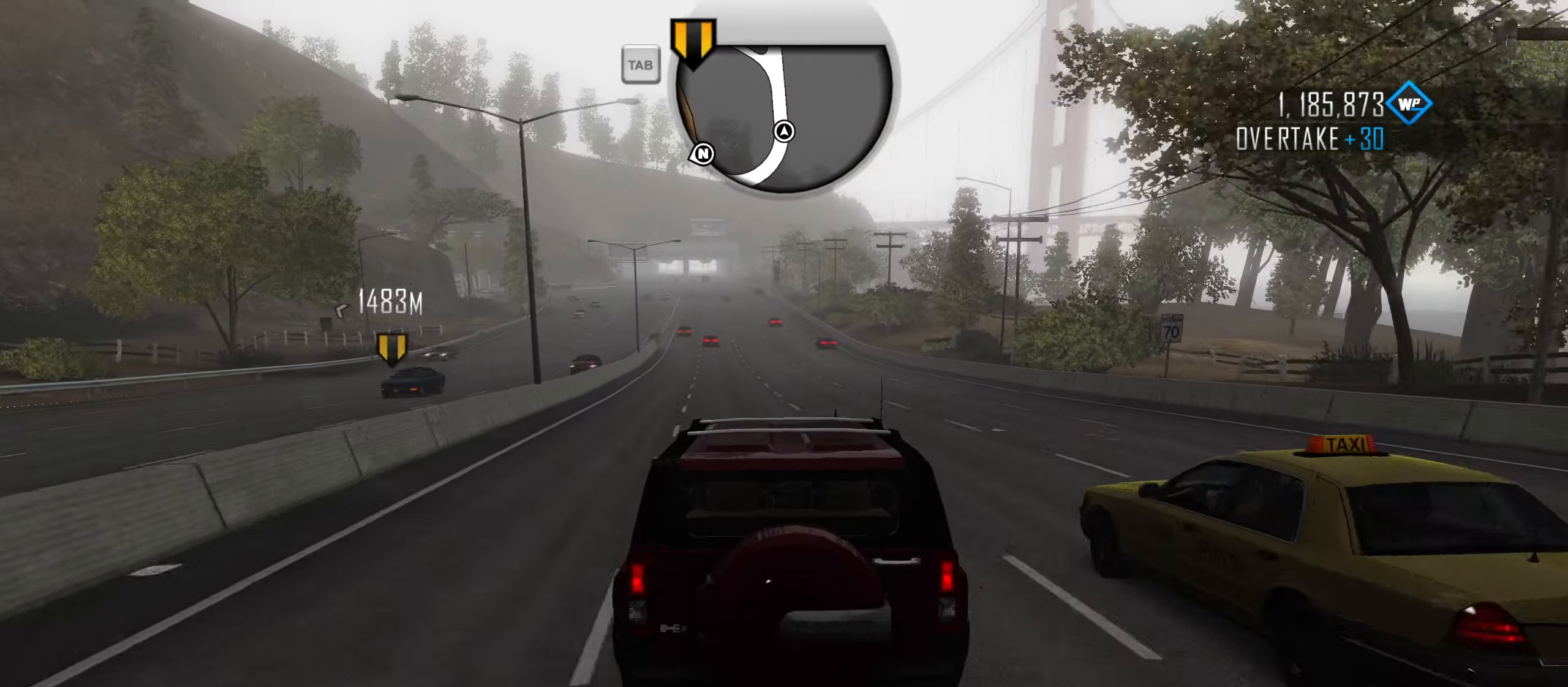
{"keys": ["shift", "w"], "events": [[83, "a", "down"], [233, "a", "up"]]}
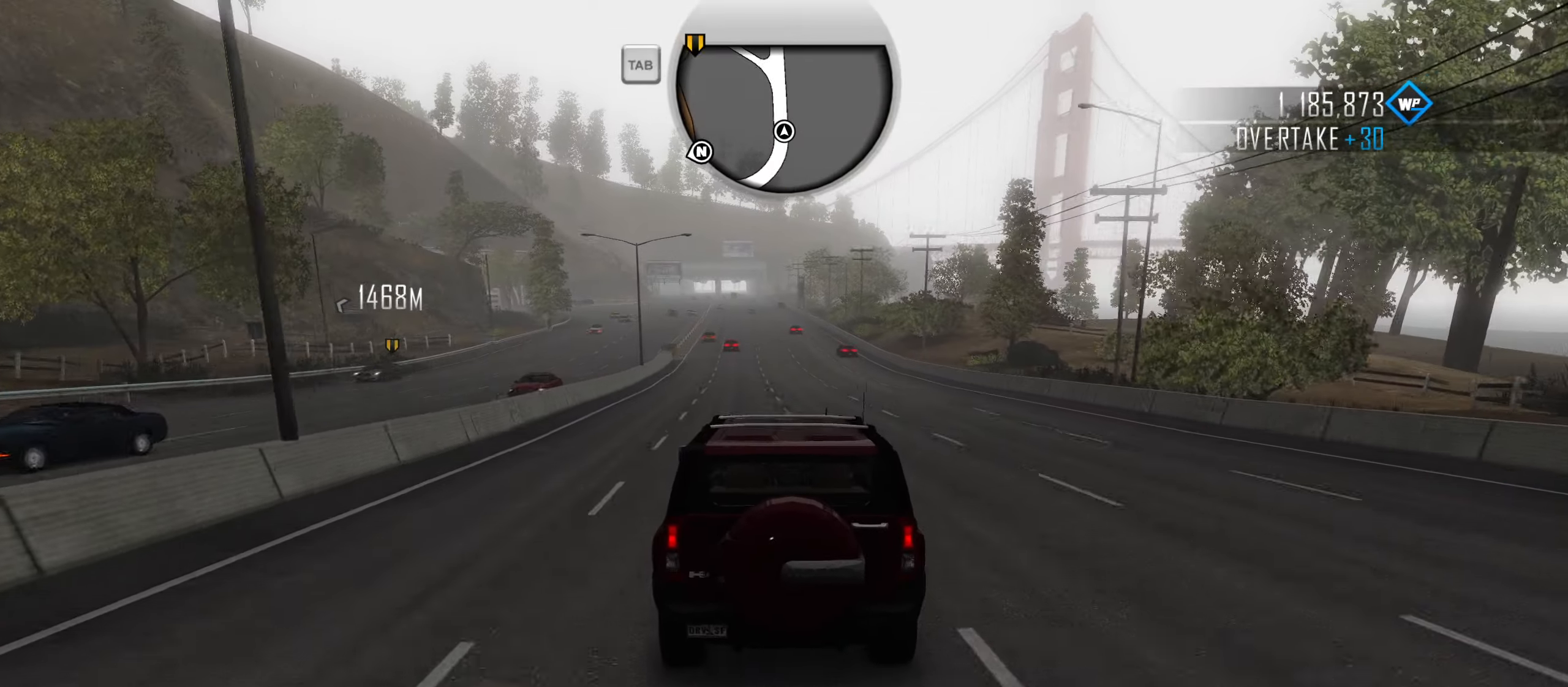
{"keys": ["shift", "w"], "events": [[383, "a", "down"], [433, "a", "up"]]}
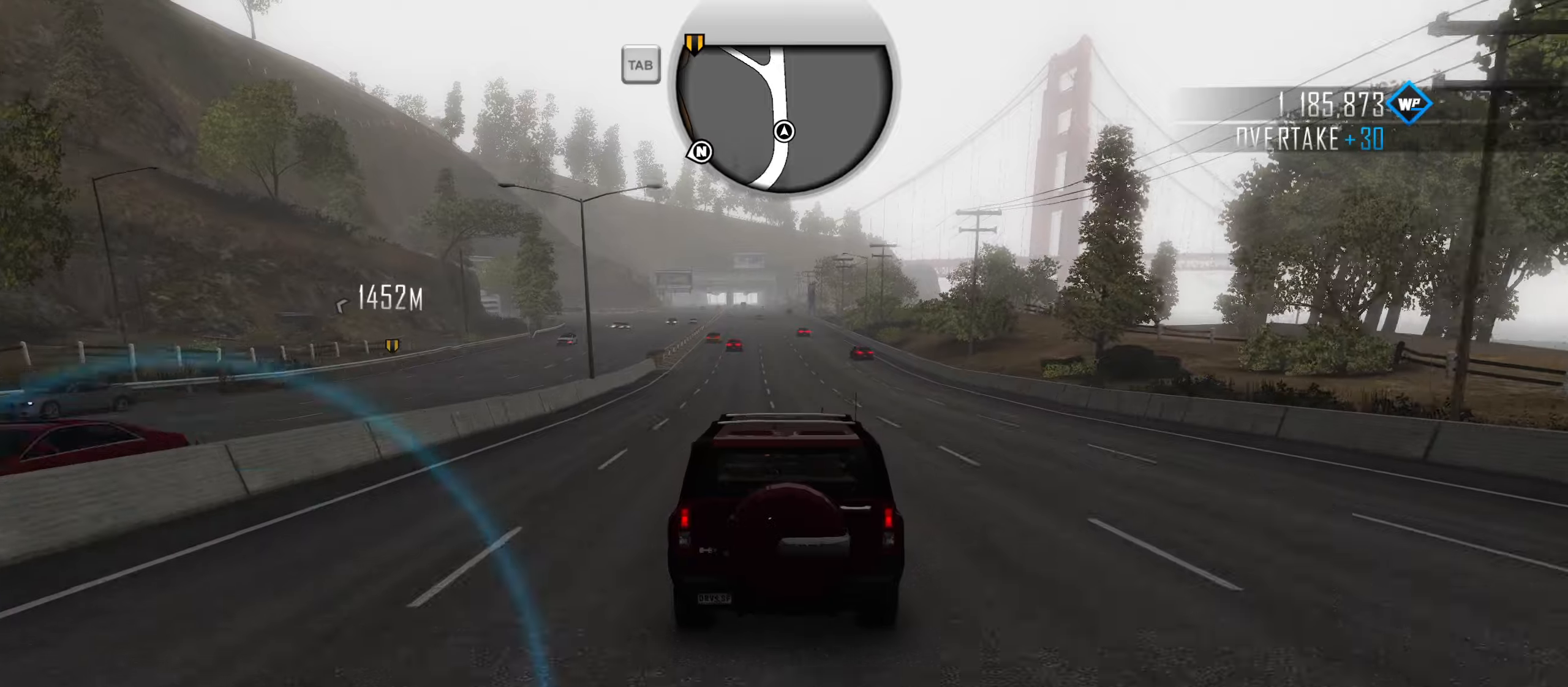
{"keys": ["shift", "w"], "events": [[350, "a", "down"], [450, "a", "up"]]}
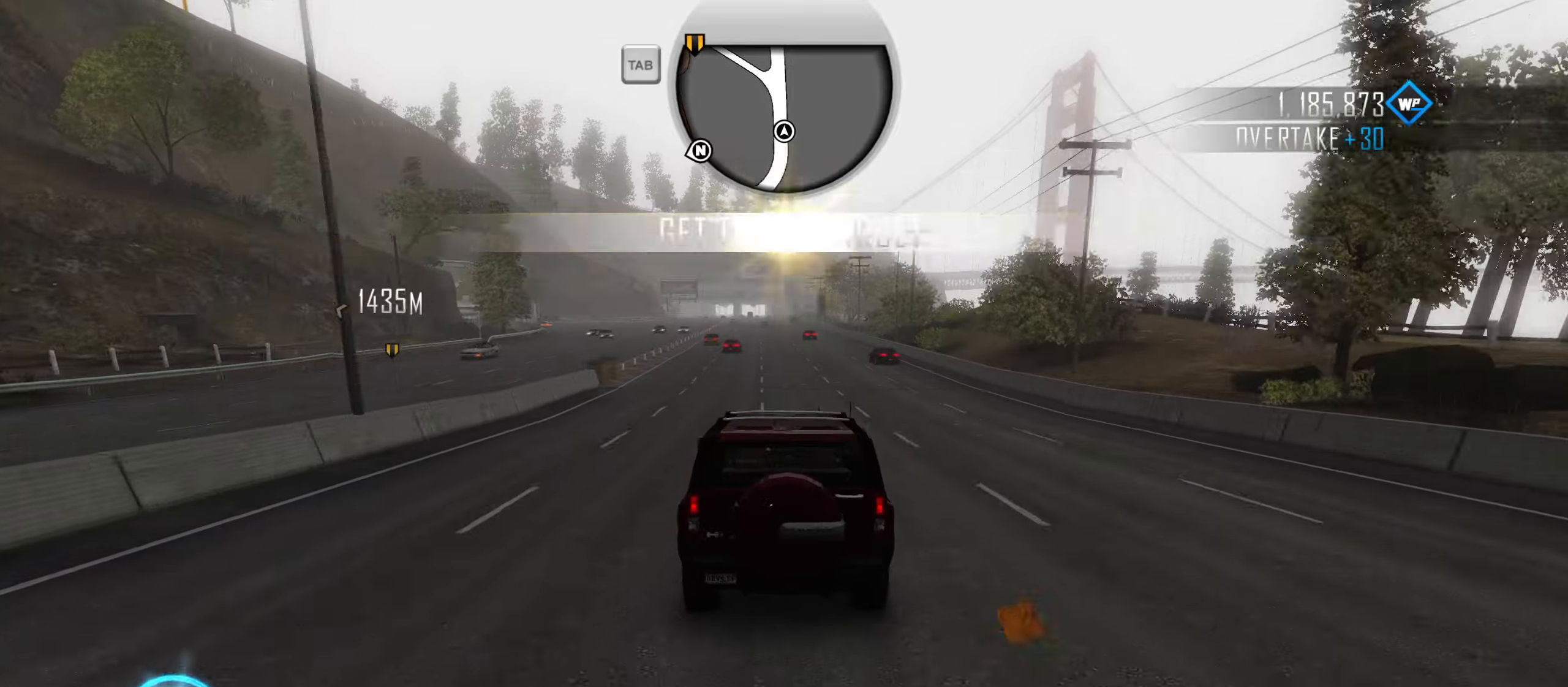
{"keys": ["shift", "w"], "events": []}
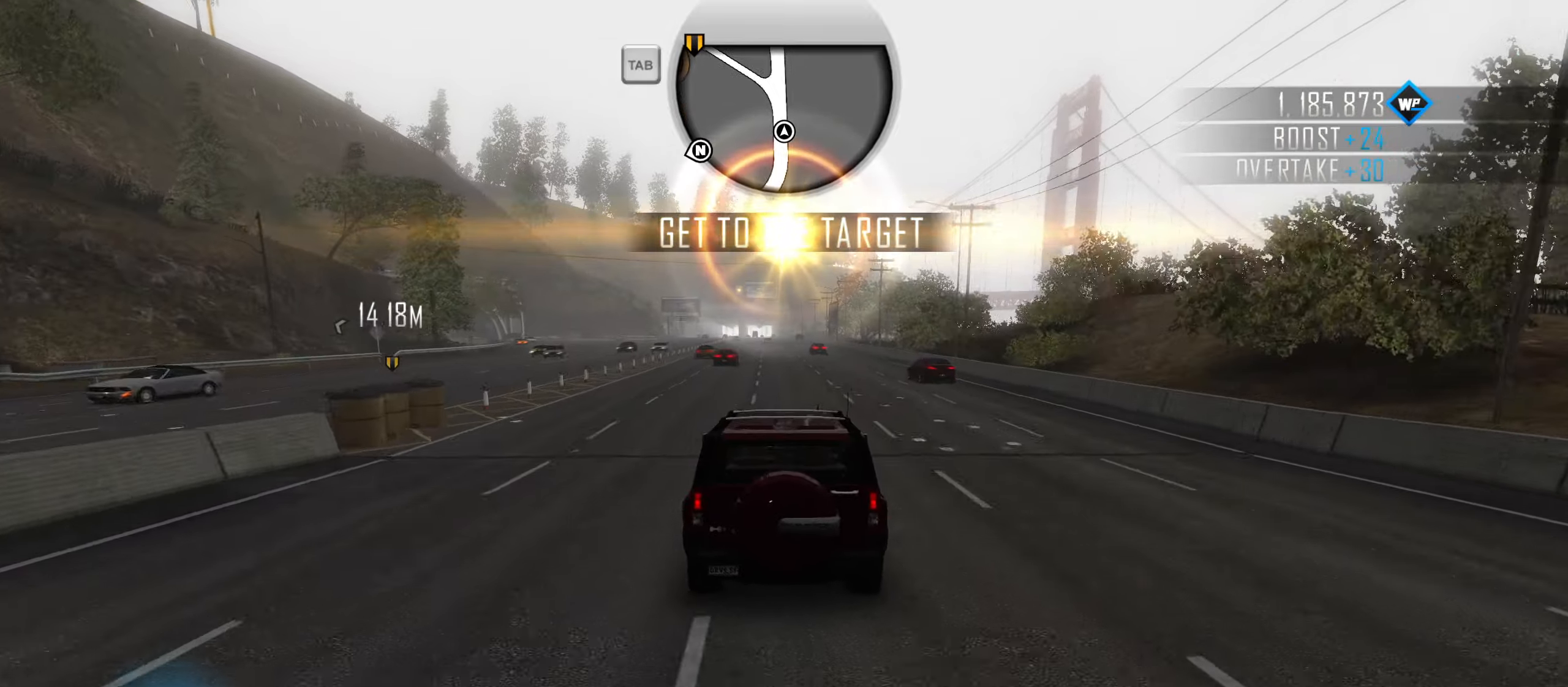
{"keys": ["shift", "w"], "events": [[283, "a", "down"], [383, "a", "up"]]}